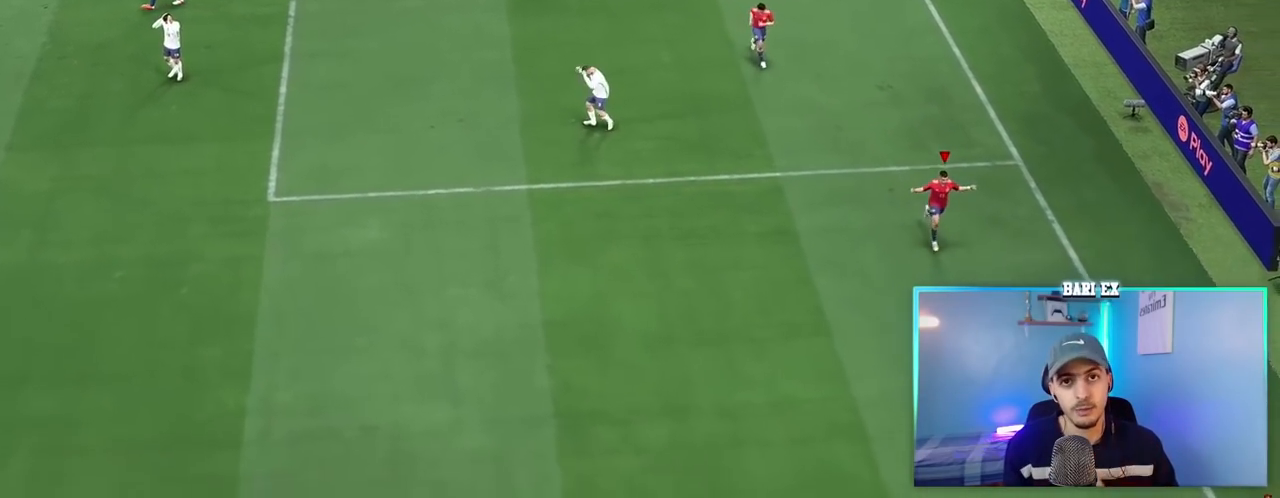
Gameplay with a controller (Xbox layout); each line is a JSON object with the inputs held at the frame after it. "events" lists button and stick changes between this image and that frame as [ms after this image, input, new state], when the widget could be followed in between. Not read: L3 R1 R3.
{"buttons": [], "left_stick": "center", "right_stick": "center", "events": []}
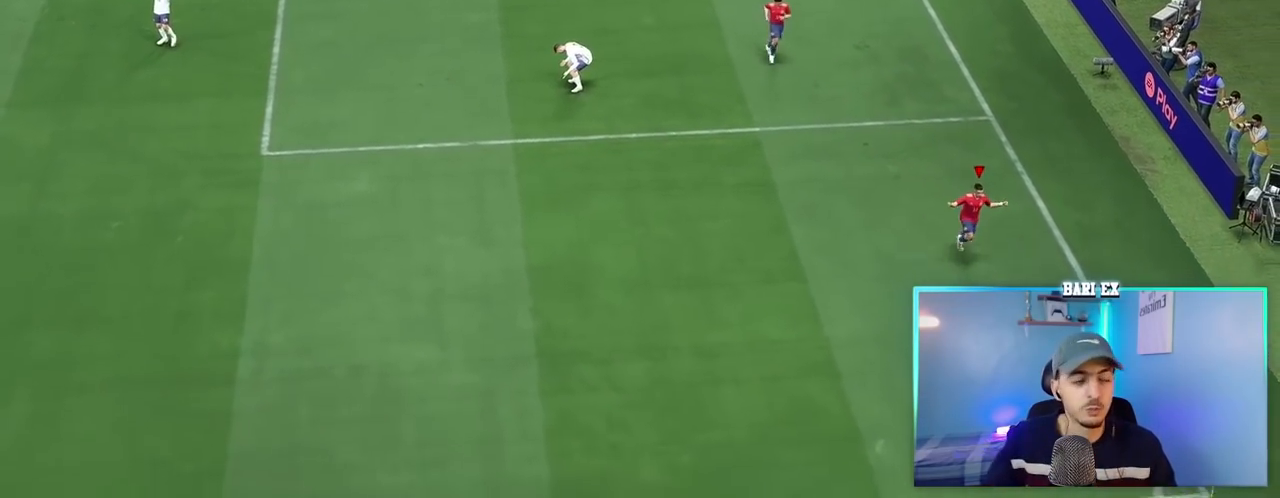
{"buttons": ["R2"], "left_stick": "right", "right_stick": "center", "events": [[333, "R2", "down"], [333, "left_stick", "right"]]}
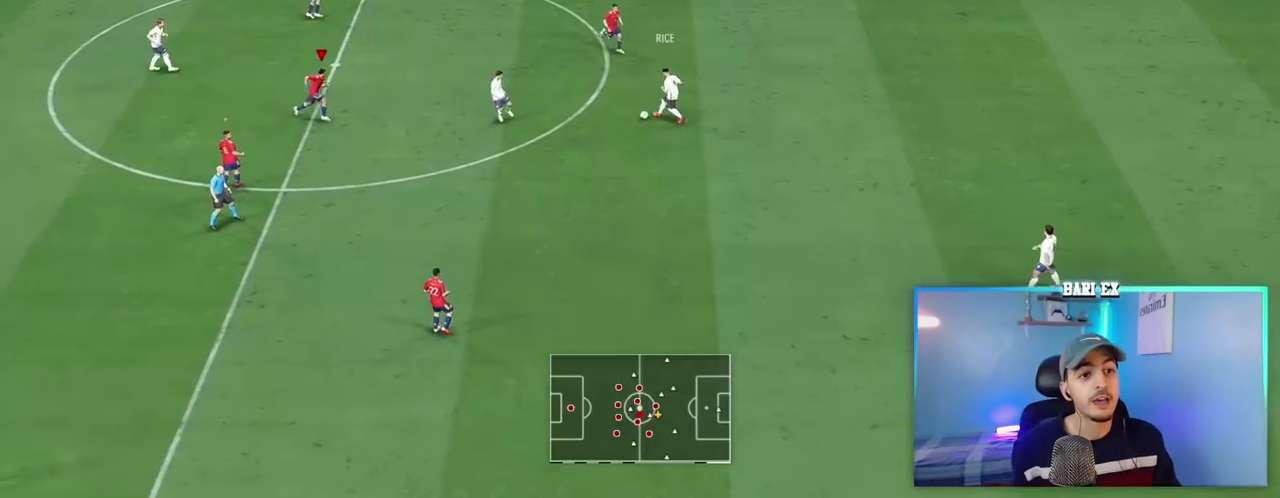
{"buttons": ["R2"], "left_stick": "down-right", "right_stick": "down-left", "events": [[217, "left_stick", "down-right"], [317, "left_stick", "right"], [450, "right_stick", "down-left"], [483, "left_stick", "down-right"]]}
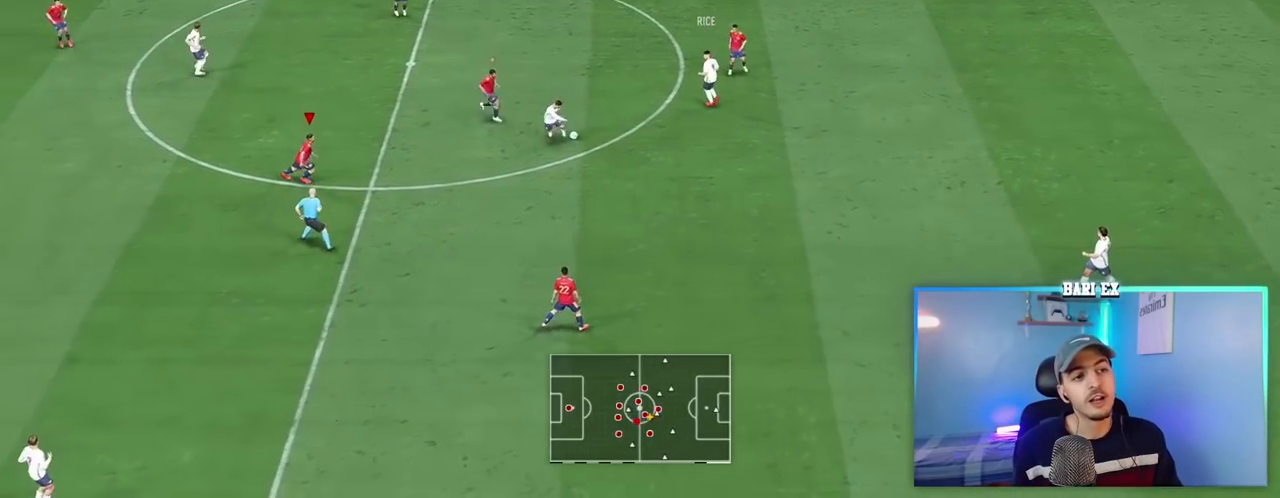
{"buttons": ["L2", "R2"], "left_stick": "down", "right_stick": "center", "events": [[67, "L2", "down"], [117, "left_stick", "center"], [217, "right_stick", "center"], [250, "left_stick", "down-left"], [483, "left_stick", "down"]]}
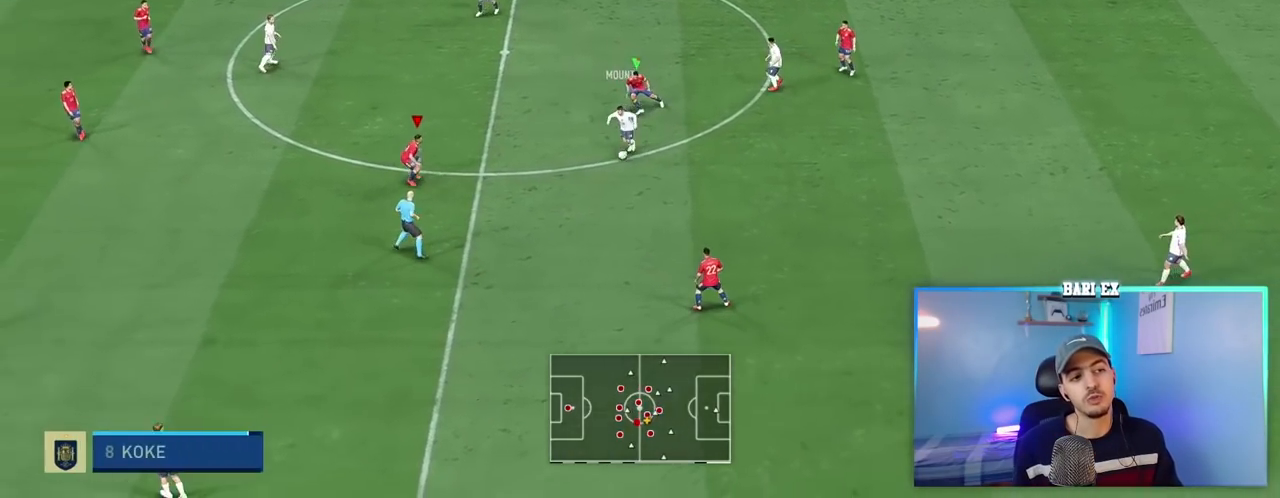
{"buttons": ["L2", "R2"], "left_stick": "down-right", "right_stick": "down", "events": [[117, "right_stick", "down-left"], [150, "left_stick", "right"], [350, "right_stick", "down"], [483, "left_stick", "down-right"]]}
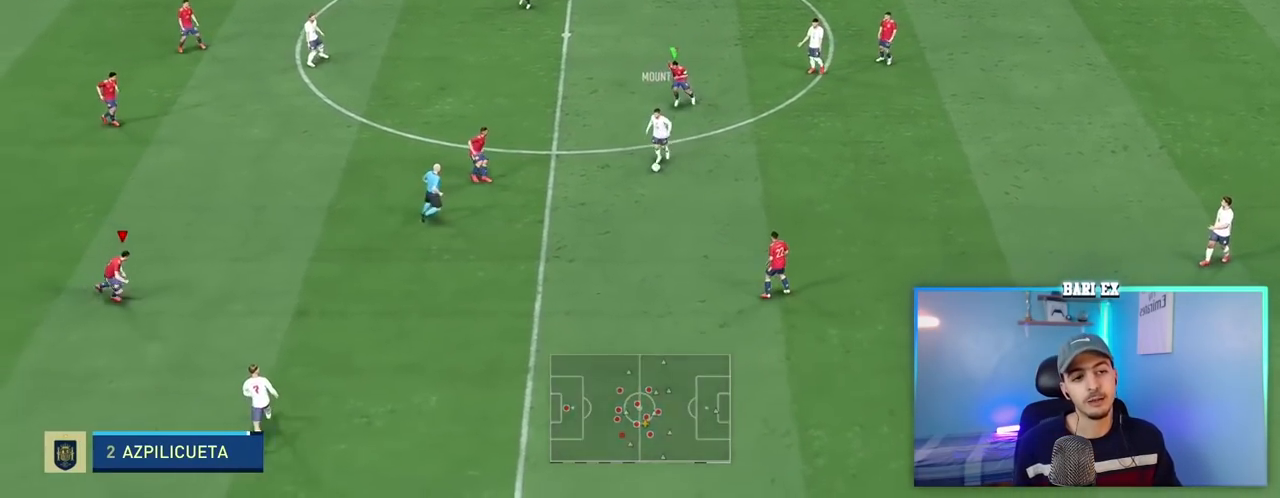
{"buttons": ["R2"], "left_stick": "down-right", "right_stick": "down", "events": [[117, "L2", "up"]]}
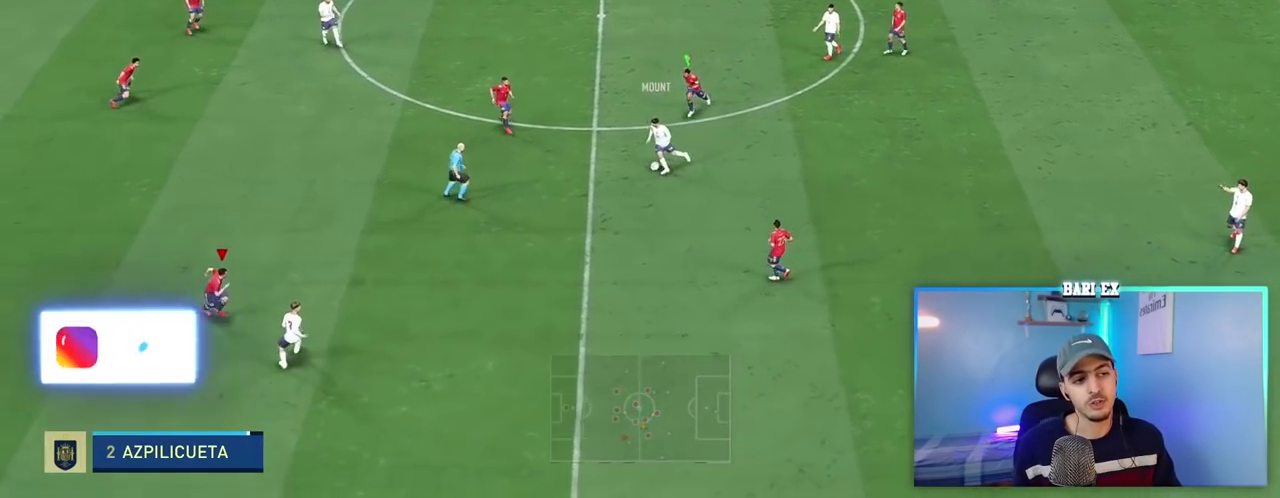
{"buttons": ["L2", "R2"], "left_stick": "down-left", "right_stick": "down", "events": [[217, "L2", "down"], [217, "left_stick", "up-left"], [217, "right_stick", "center"], [450, "right_stick", "down"], [500, "left_stick", "down-left"]]}
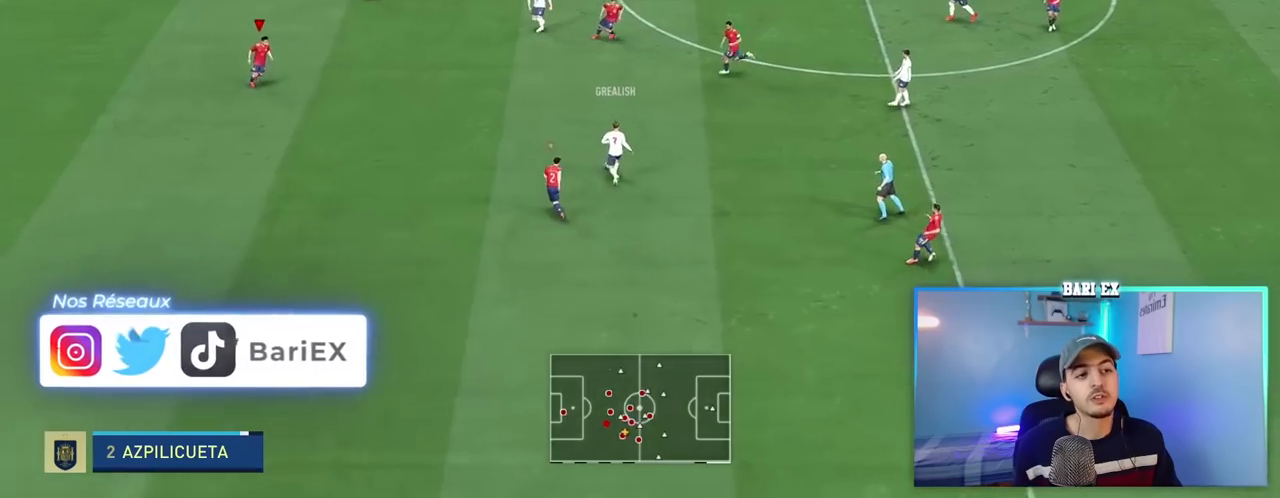
{"buttons": ["L2", "R2"], "left_stick": "right", "right_stick": "center", "events": [[167, "right_stick", "left"], [200, "left_stick", "down"], [300, "left_stick", "down-right"], [317, "right_stick", "center"], [467, "left_stick", "right"]]}
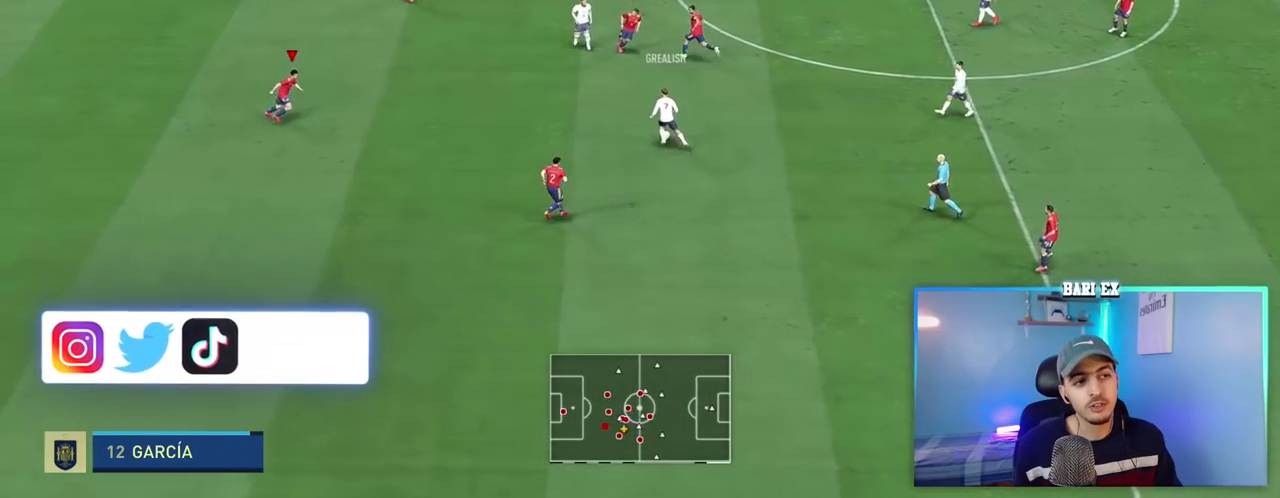
{"buttons": ["L2"], "left_stick": "up-right", "right_stick": "center"}
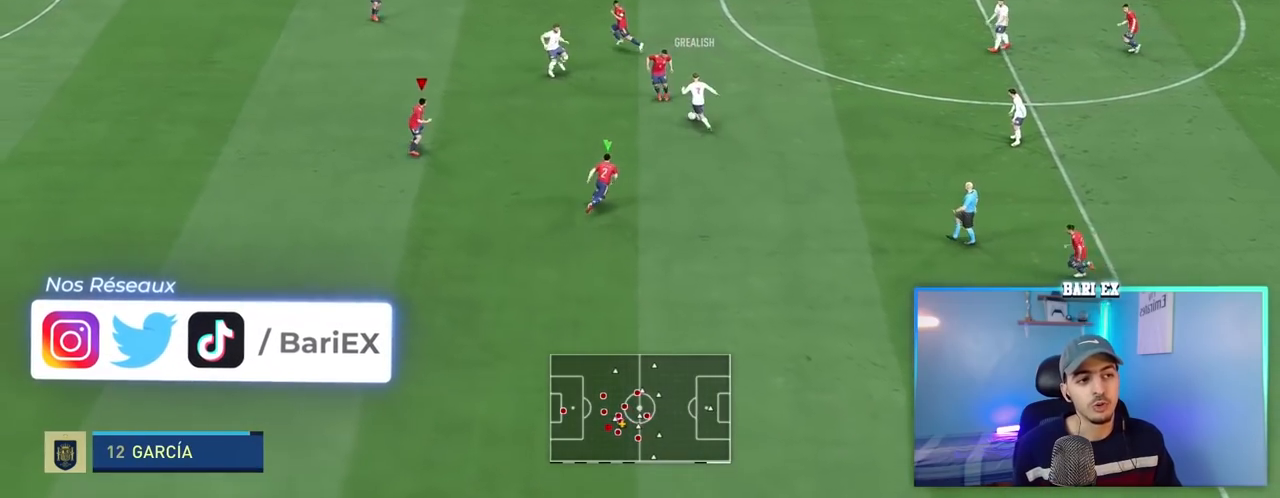
{"buttons": ["L2", "R2"], "left_stick": "up", "right_stick": "center", "events": [[17, "R2", "down"], [150, "left_stick", "up"]]}
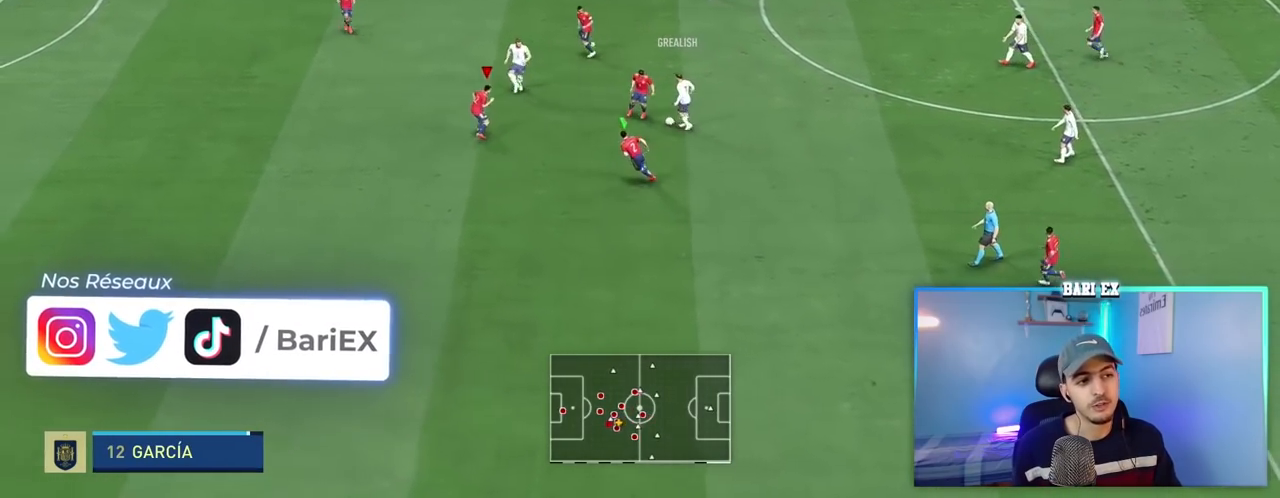
{"buttons": [], "left_stick": "right", "right_stick": "center", "events": [[133, "R2", "up"], [167, "left_stick", "up-left"], [233, "L2", "up"], [267, "left_stick", "center"], [367, "left_stick", "up-right"], [500, "left_stick", "right"]]}
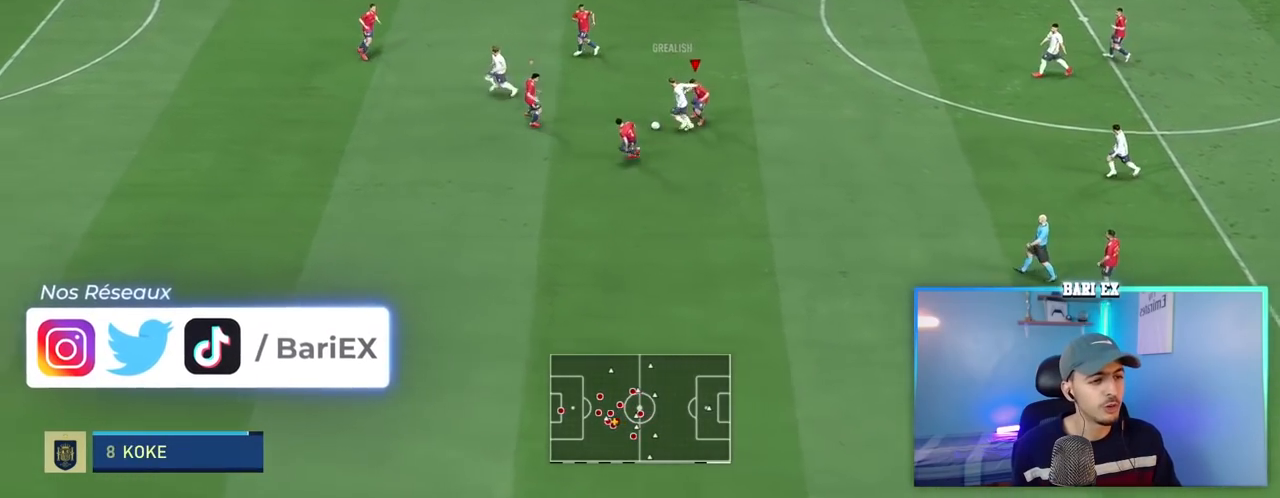
{"buttons": ["L2"], "left_stick": "up", "right_stick": "left", "events": [[333, "left_stick", "up"], [467, "L2", "down"], [467, "right_stick", "left"]]}
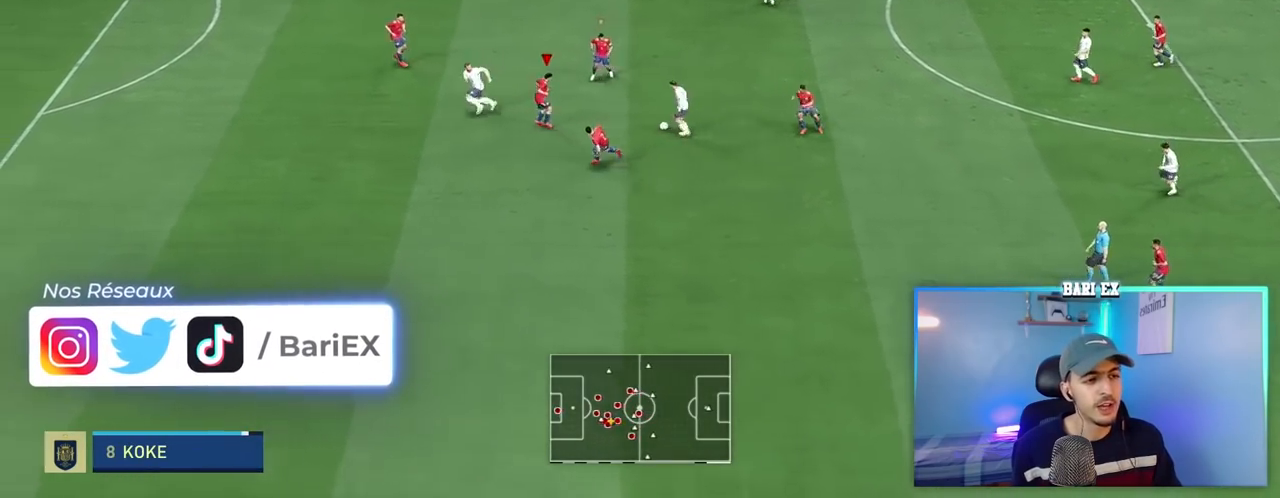
{"buttons": ["Y"], "left_stick": "down-right", "right_stick": "center", "events": [[17, "L2", "up"], [17, "left_stick", "down-right"], [83, "right_stick", "center"], [150, "L1", "down"], [383, "L1", "up"], [417, "Y", "down"]]}
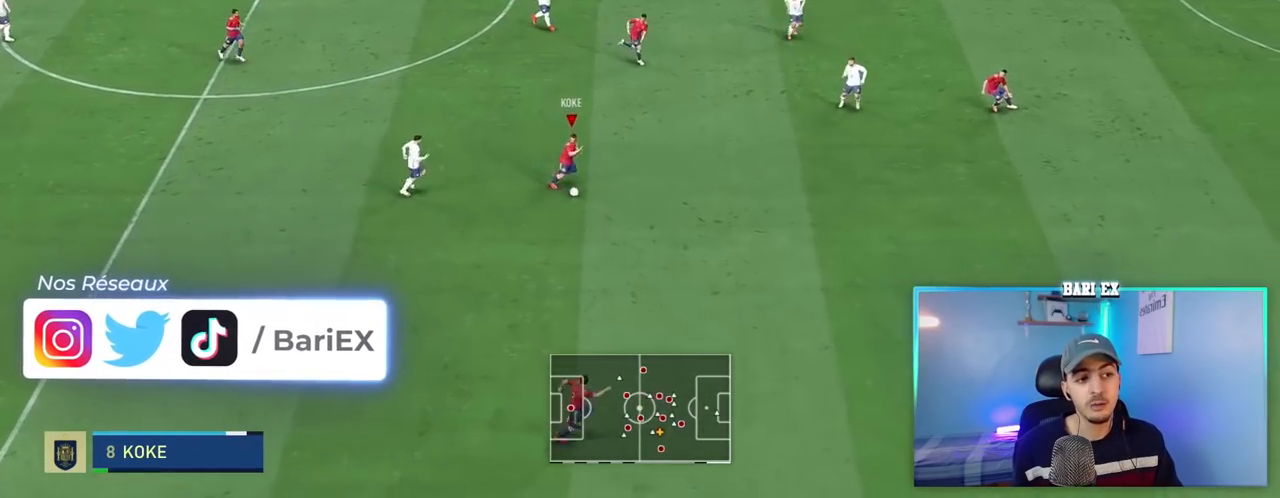
{"buttons": ["R2"], "left_stick": "right", "right_stick": "center", "events": [[83, "Y", "up"], [350, "left_stick", "center"], [500, "R2", "down"], [500, "left_stick", "right"]]}
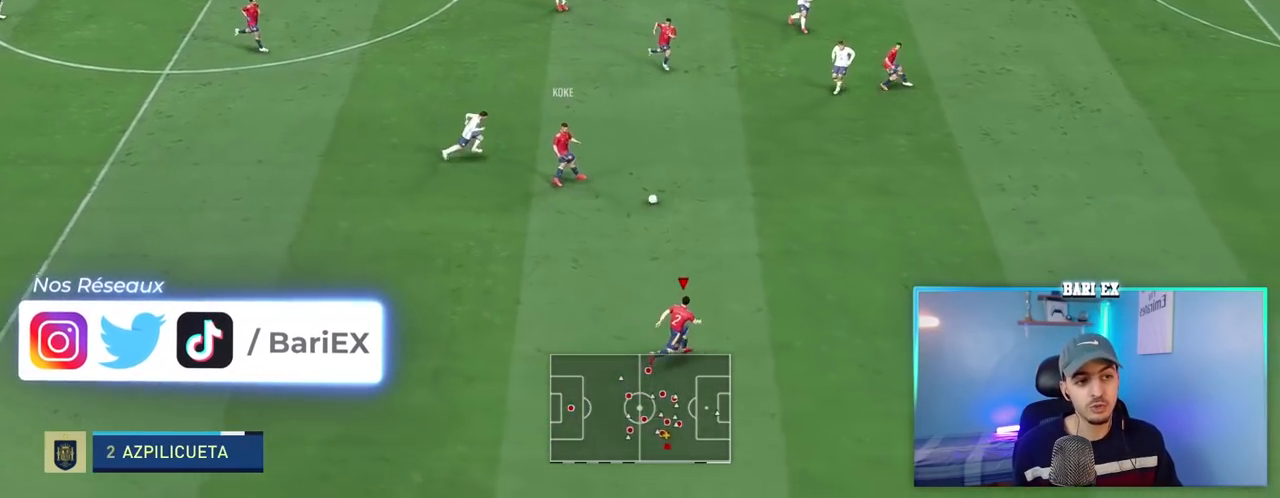
{"buttons": ["R2"], "left_stick": "up-right", "right_stick": "center", "events": [[300, "left_stick", "up-right"]]}
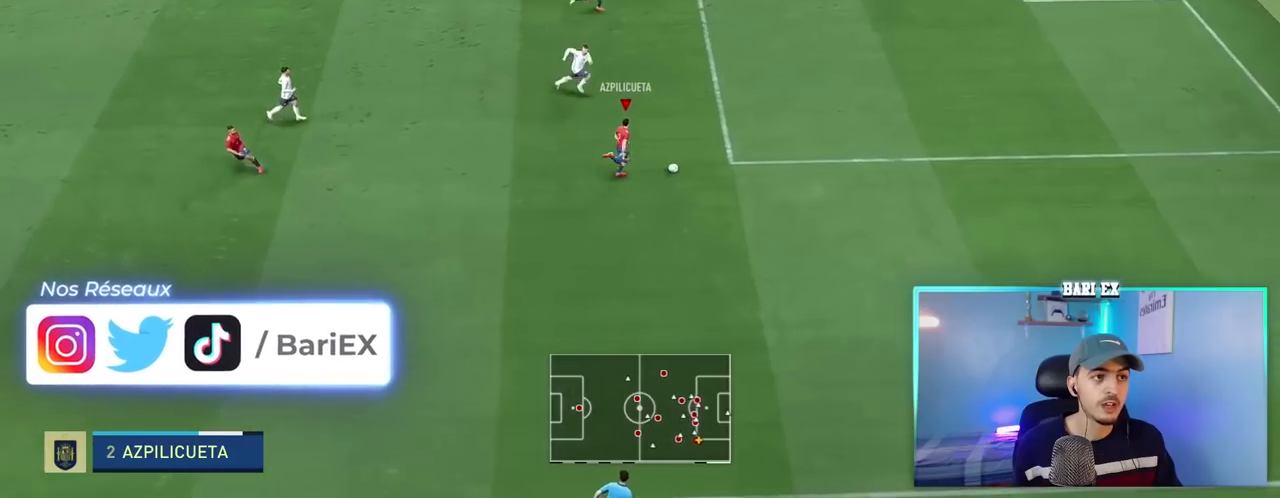
{"buttons": [], "left_stick": "up-right", "right_stick": "center", "events": [[50, "R2", "up"], [167, "Y", "down"], [333, "Y", "up"], [400, "Y", "down"], [500, "Y", "up"]]}
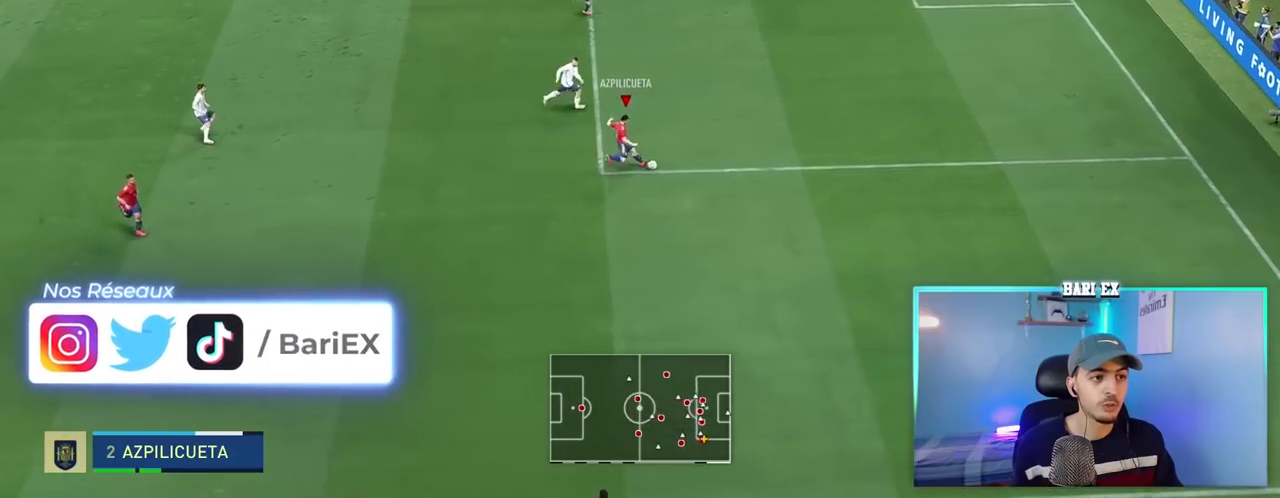
{"buttons": ["R2"], "left_stick": "up-right", "right_stick": "center", "events": [[133, "R2", "down"]]}